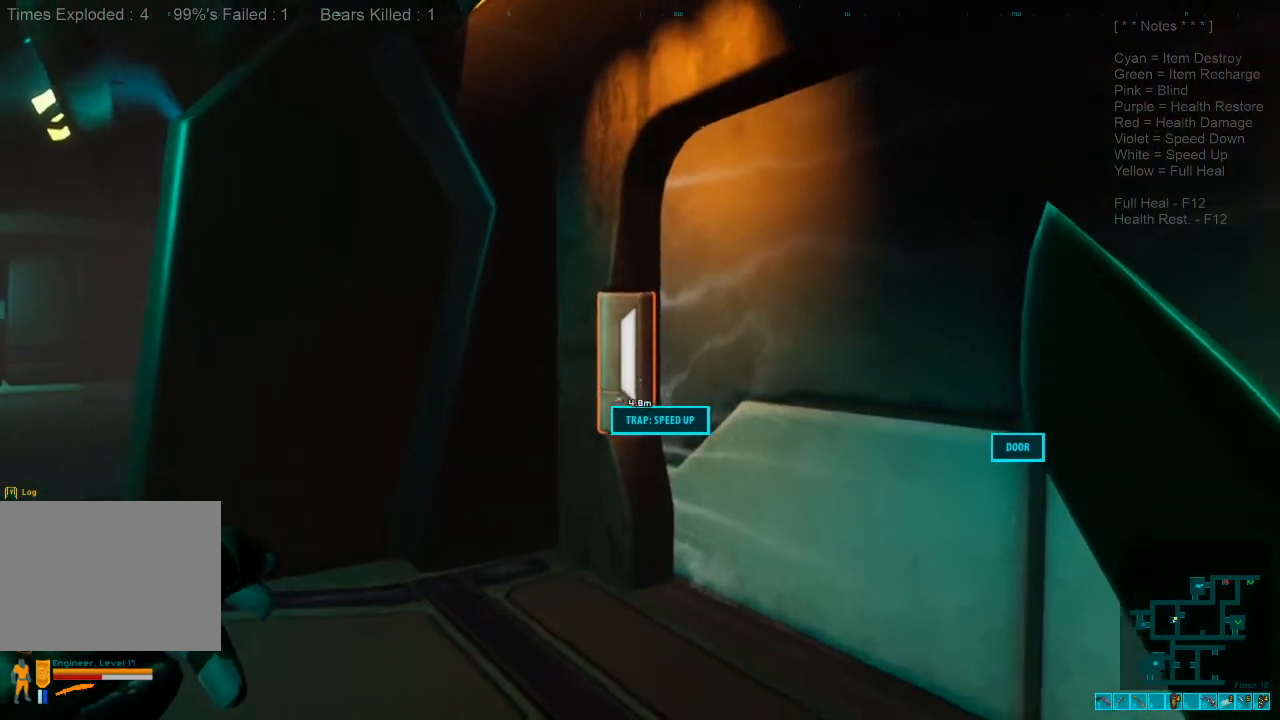
Gameplay with keyboard and mouse; each line is a JSON object with the keys and mouse buttons held at the frame after it. "events" lists presses ("down") and releases ("up") of "1", "2", "3", "4", "a", "alt", "c", "caps_lock", "ctrl", "d", "e", "f", "q", "r", "s", "shift", "space", "super", "tab", "tilde", "v", "w", "x", "z", "mouse_left", "mouse_wheel", "mouse_right", "mouse_mb4" and "mouse_mb5" between this image and that frame as [ms after this image, input, new state], when the widget could be followed in between. "mouse_left", "mouse_wheel", "mouse_right", "mouse_mb4", "mouse_mb5" = the "left", "wheel", "right", "mb4", "mb5" buttons of the "mouse" list. No other keys are recorded. "wheel" means that the mouse wheel is clicked or scrolled. Mouse movement is not recorded.
{"keys": ["space"], "mouse": [], "events": [[467, "space", "down"]]}
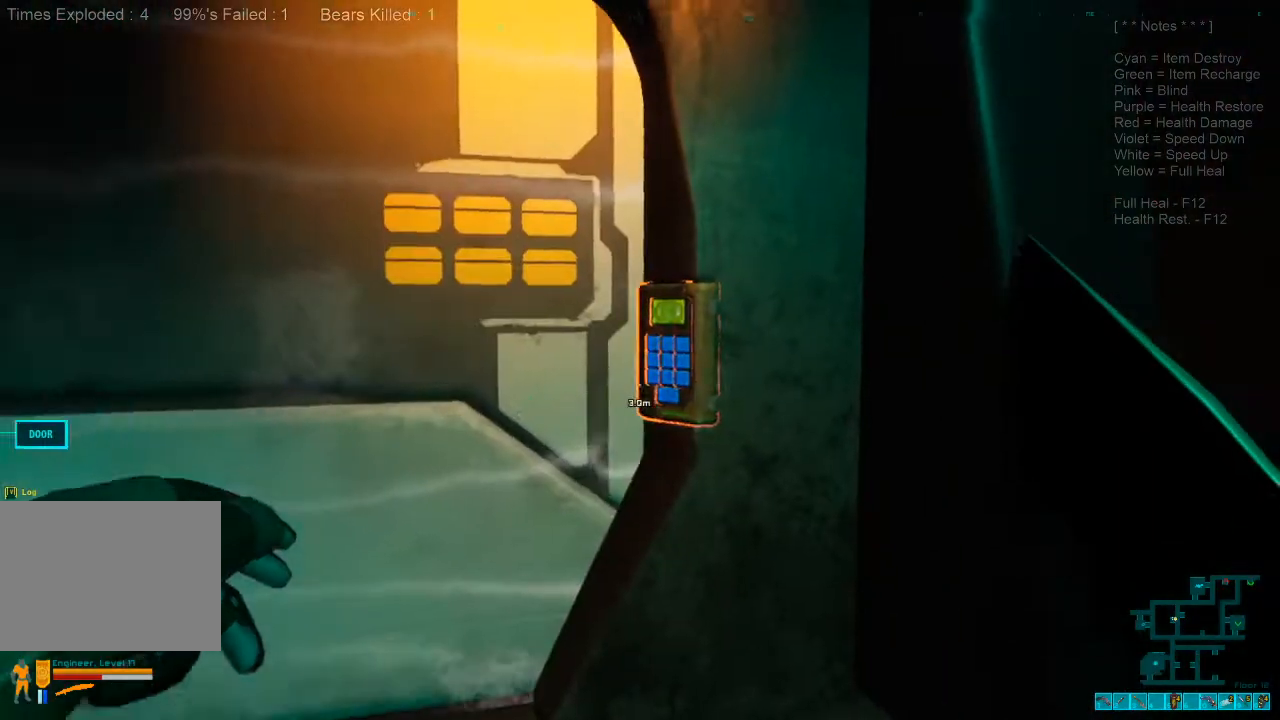
{"keys": [], "mouse": [], "events": [[133, "space", "up"]]}
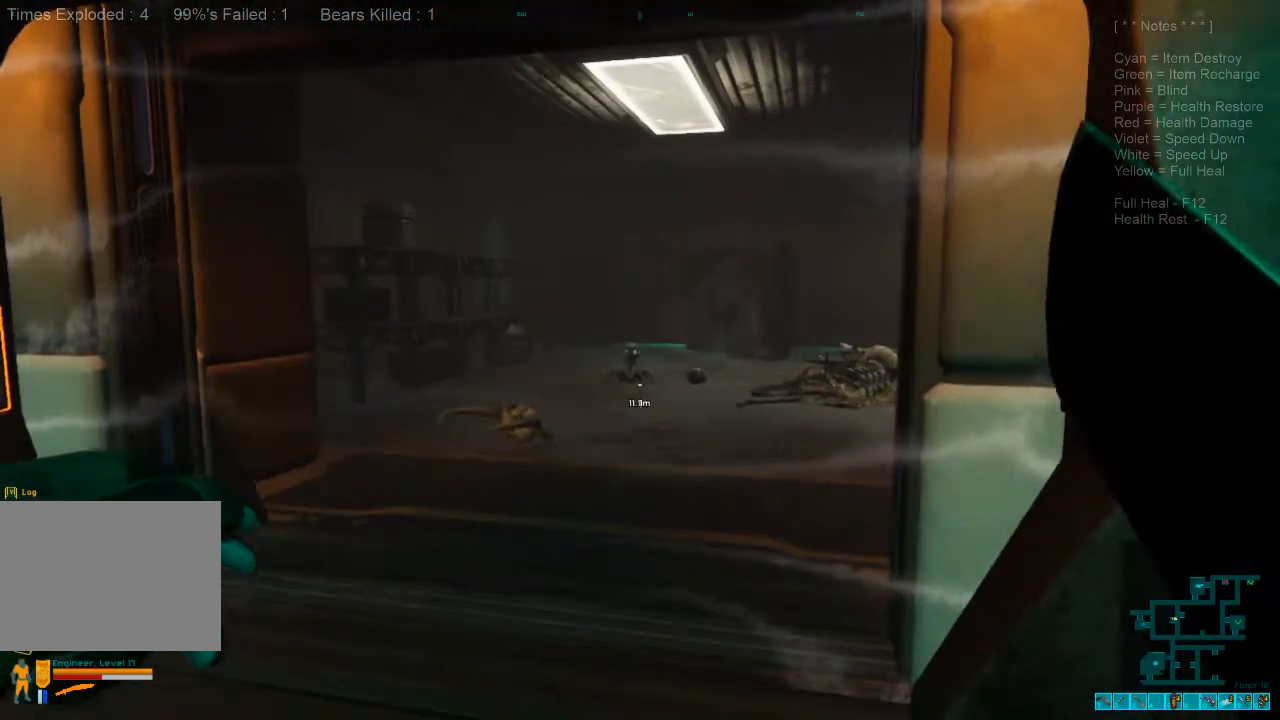
{"keys": ["w"], "mouse": [], "events": [[133, "w", "down"]]}
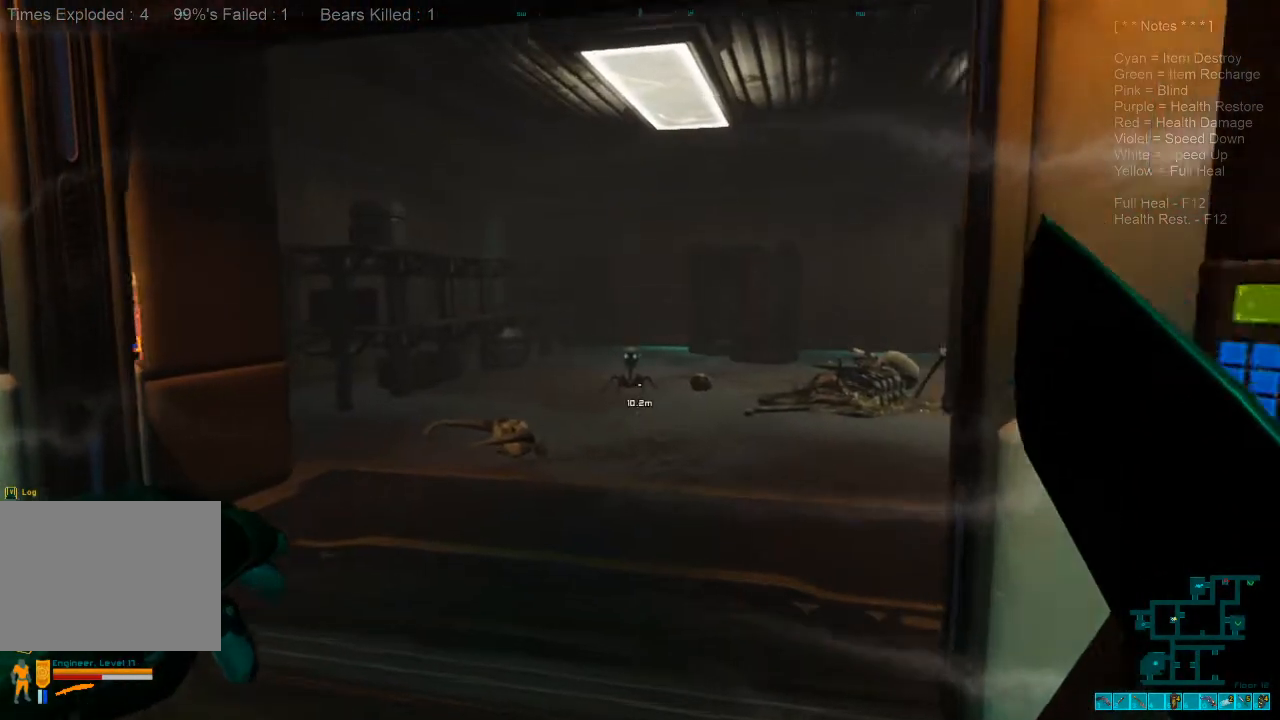
{"keys": ["w"], "mouse": [], "events": []}
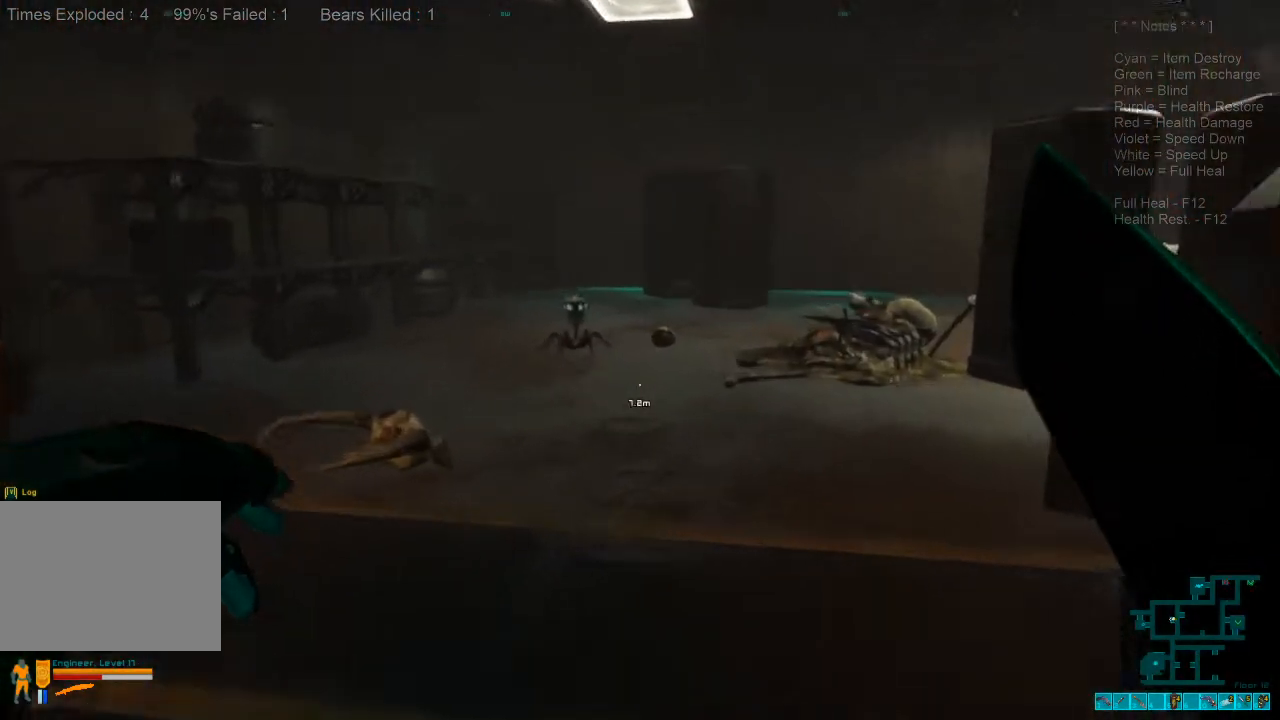
{"keys": [], "mouse": [], "events": [[267, "w", "up"]]}
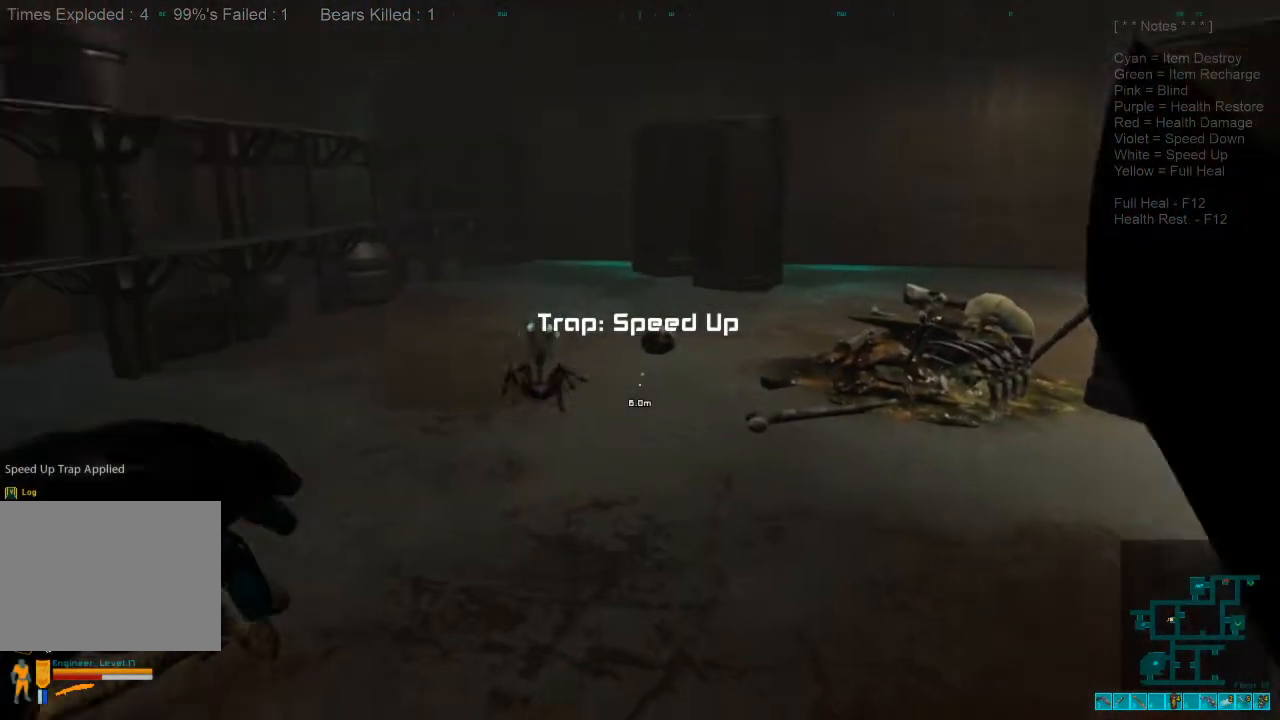
{"keys": ["s"], "mouse": ["left"], "events": [[133, "s", "down"], [267, "mouse_left", "down"], [333, "mouse_left", "up"], [467, "mouse_left", "down"]]}
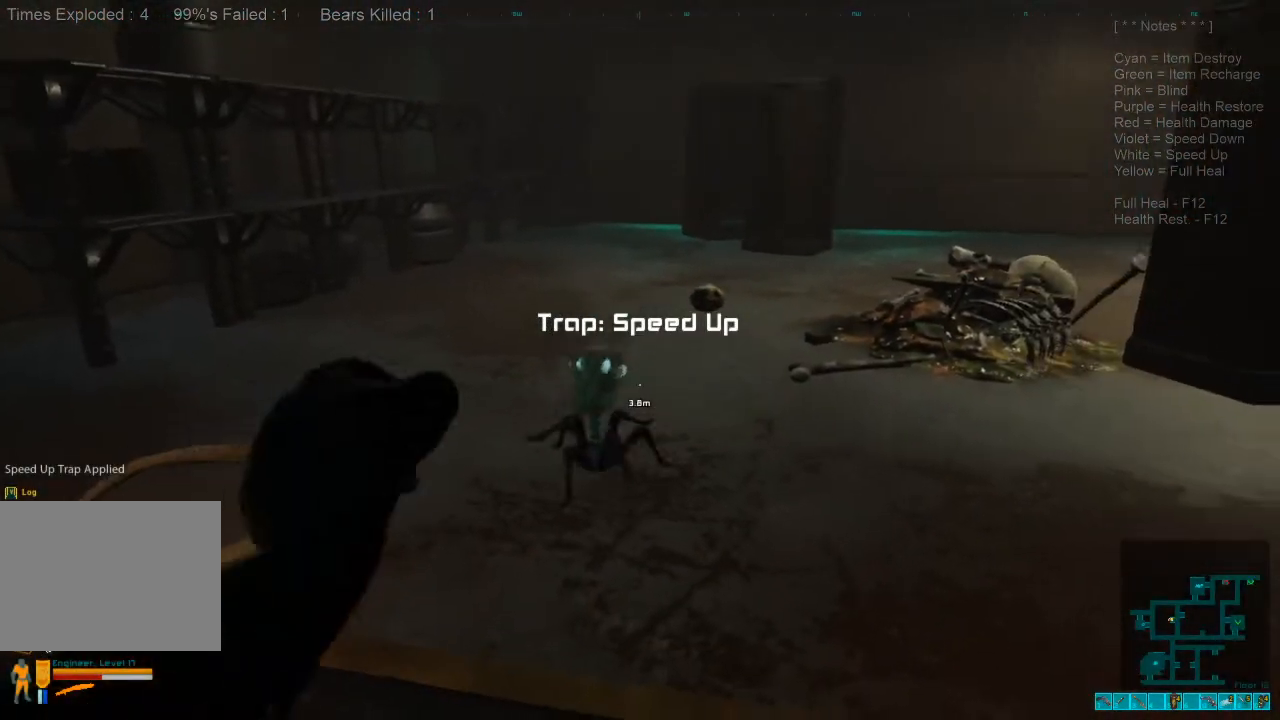
{"keys": ["a", "s"], "mouse": [], "events": [[67, "mouse_left", "up"], [167, "mouse_left", "down"], [267, "mouse_left", "up"], [367, "mouse_left", "down"], [433, "a", "down"], [467, "mouse_left", "up"]]}
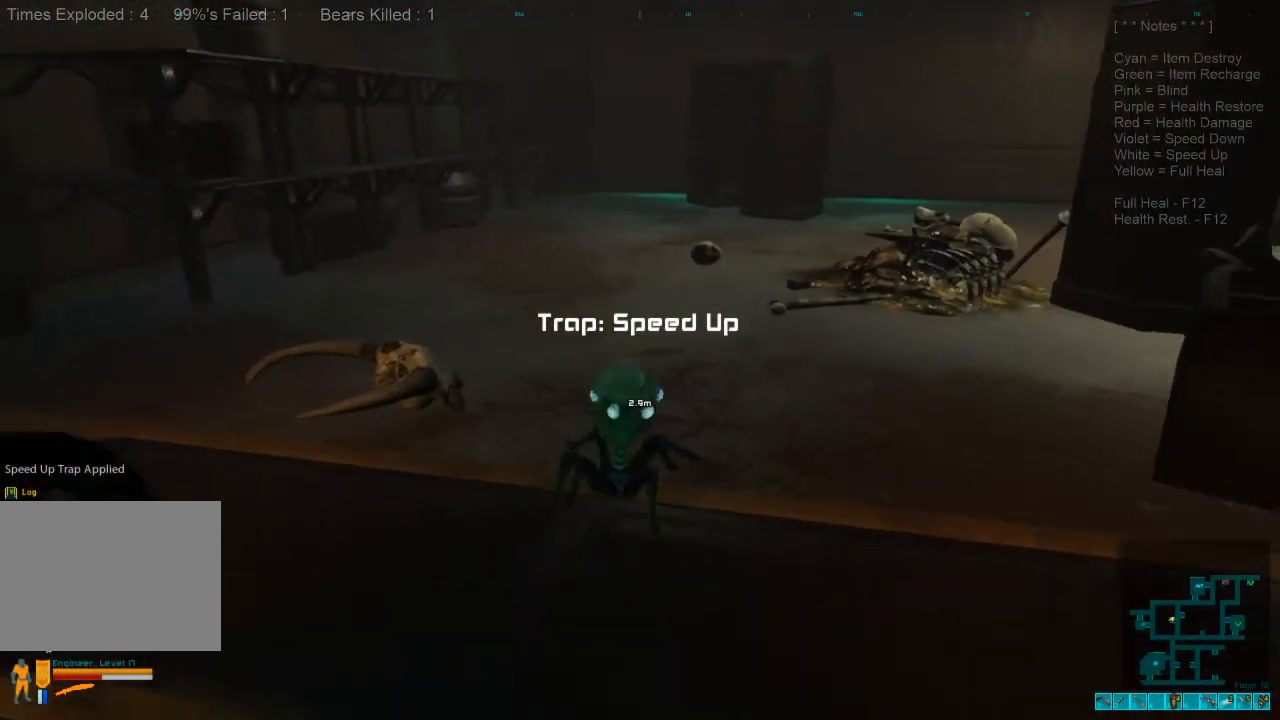
{"keys": ["s"], "mouse": [], "events": [[33, "mouse_left", "down"], [67, "a", "up"], [167, "mouse_left", "up"], [233, "mouse_left", "down"], [367, "mouse_left", "up"], [433, "mouse_left", "down"], [500, "mouse_left", "up"]]}
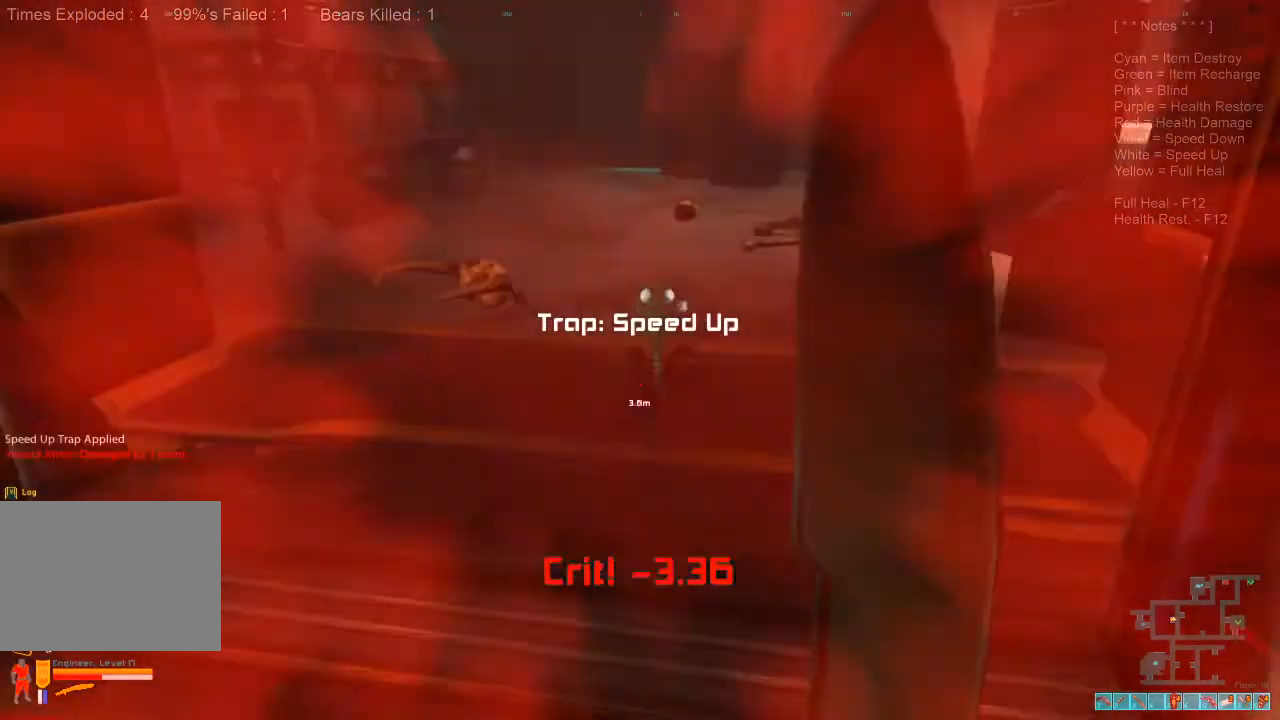
{"keys": ["w"], "mouse": [], "events": [[133, "mouse_left", "down"], [233, "mouse_left", "up"], [233, "s", "up"], [367, "w", "down"]]}
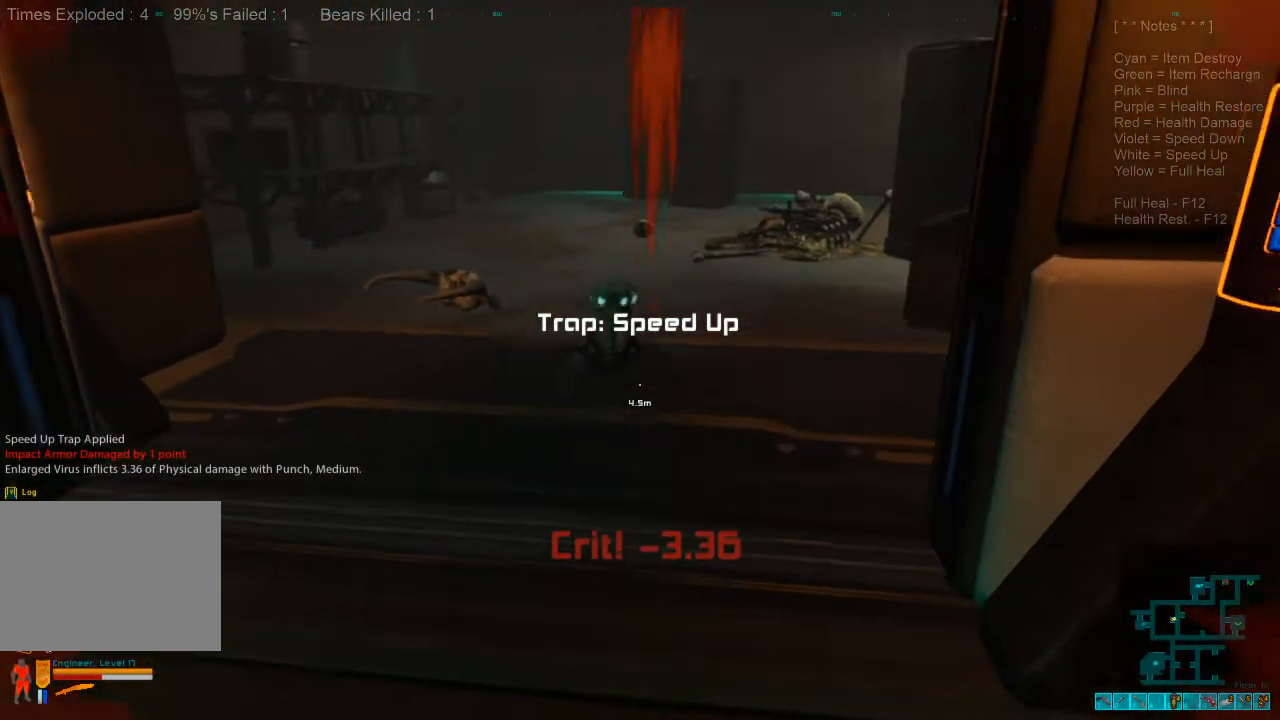
{"keys": [], "mouse": ["left"], "events": [[233, "mouse_left", "down"], [333, "mouse_left", "up"], [433, "mouse_left", "down"], [467, "w", "up"]]}
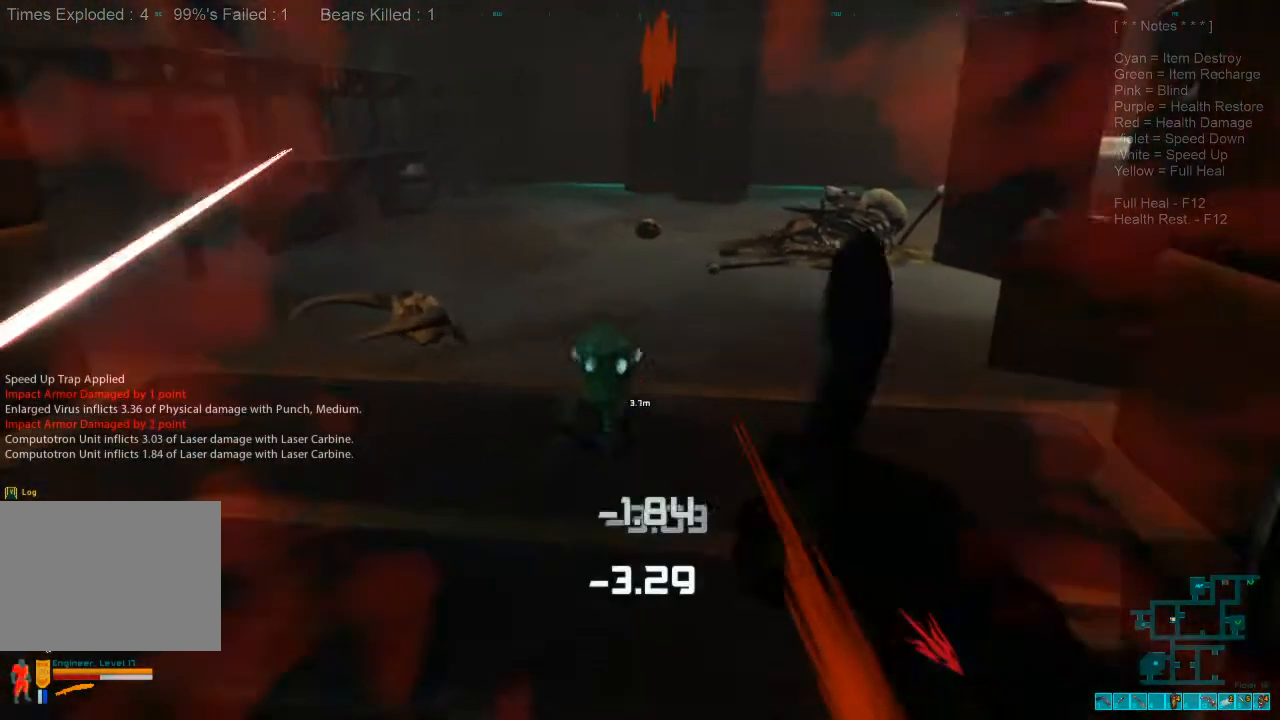
{"keys": ["a", "shift", "w"], "mouse": [], "events": [[33, "mouse_left", "up"], [133, "mouse_left", "down"], [200, "a", "down"], [267, "mouse_left", "up"], [333, "mouse_left", "down"], [367, "shift", "down"], [433, "mouse_left", "up"], [500, "w", "down"]]}
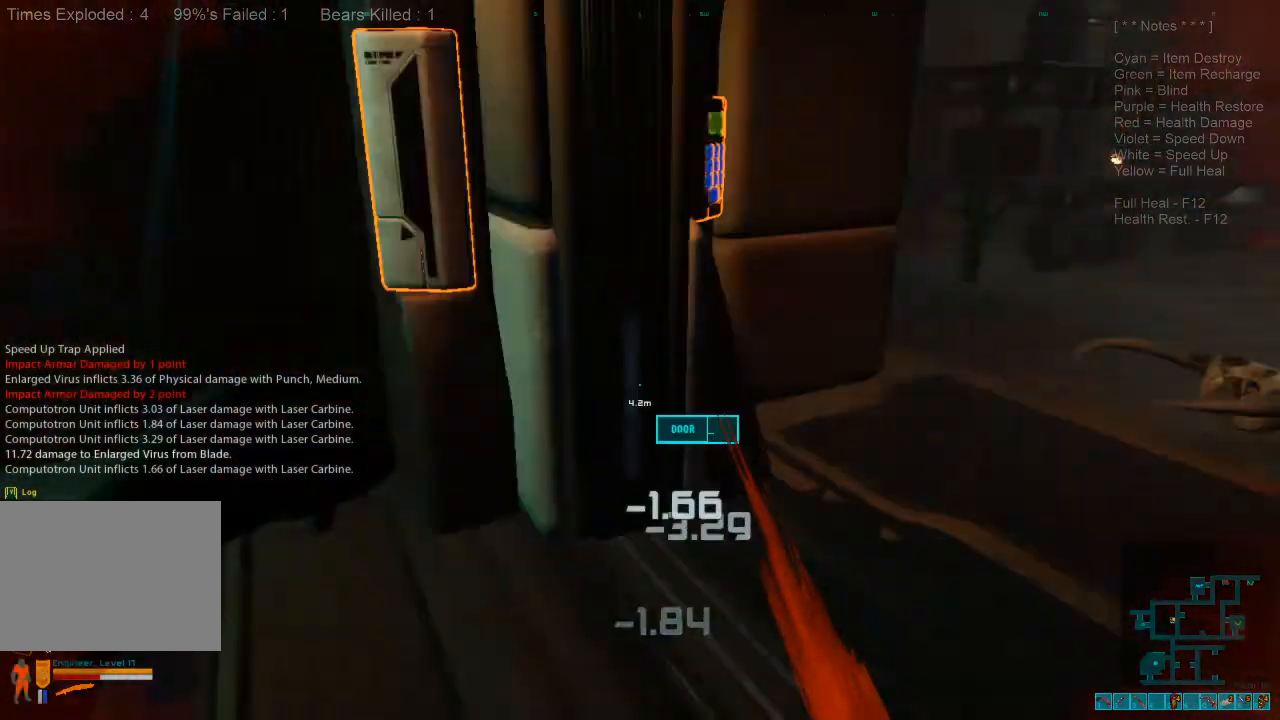
{"keys": ["shift", "w"], "mouse": [], "events": [[67, "a", "up"]]}
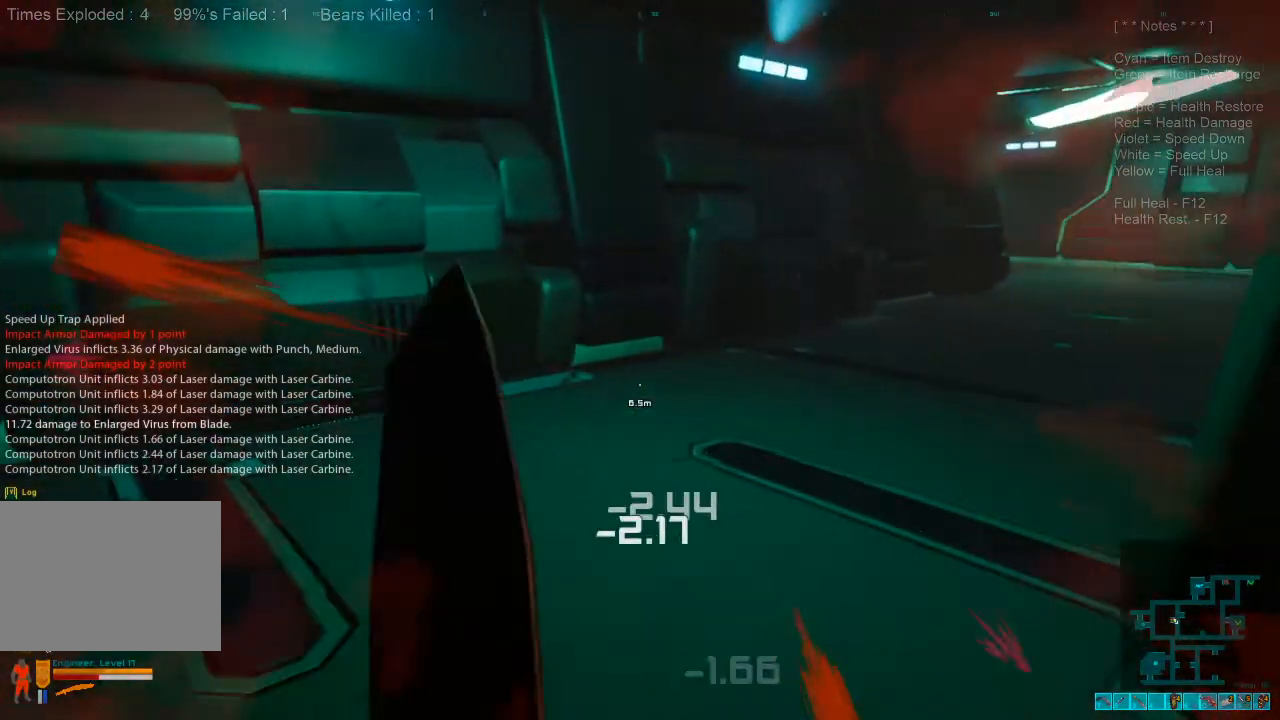
{"keys": ["a", "shift", "w"], "mouse": [], "events": [[367, "a", "down"]]}
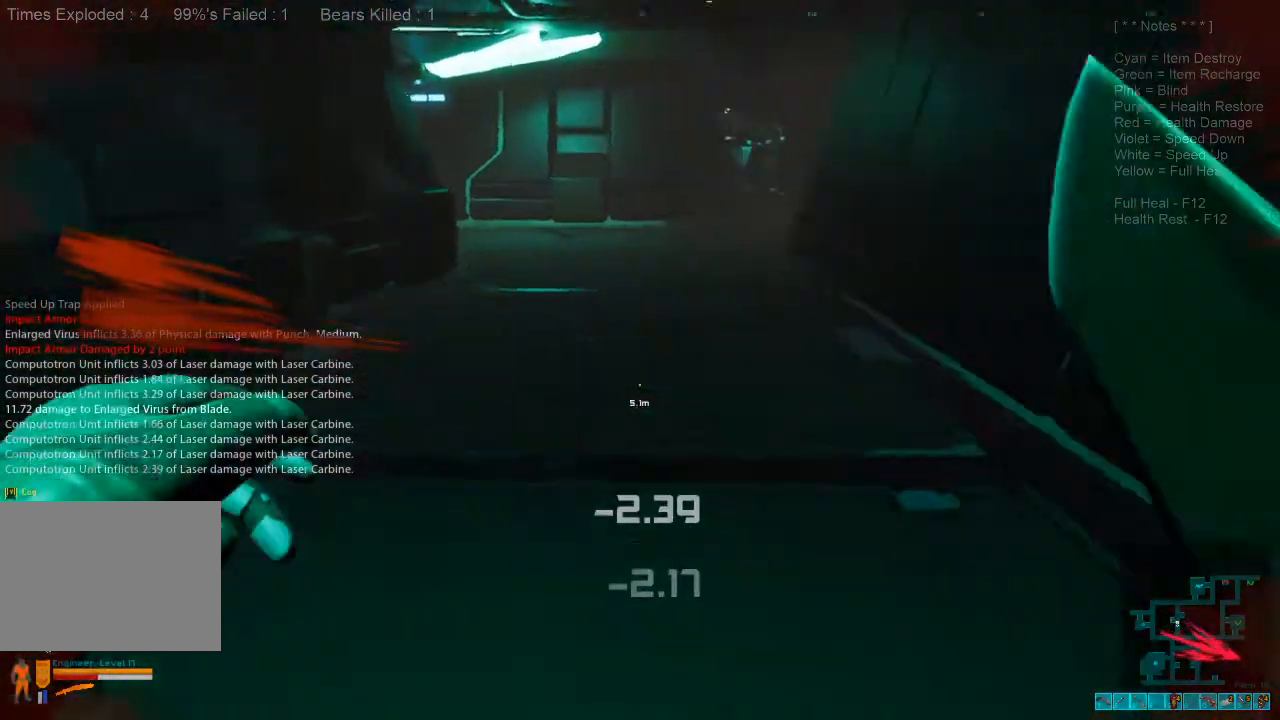
{"keys": ["a", "s"], "mouse": []}
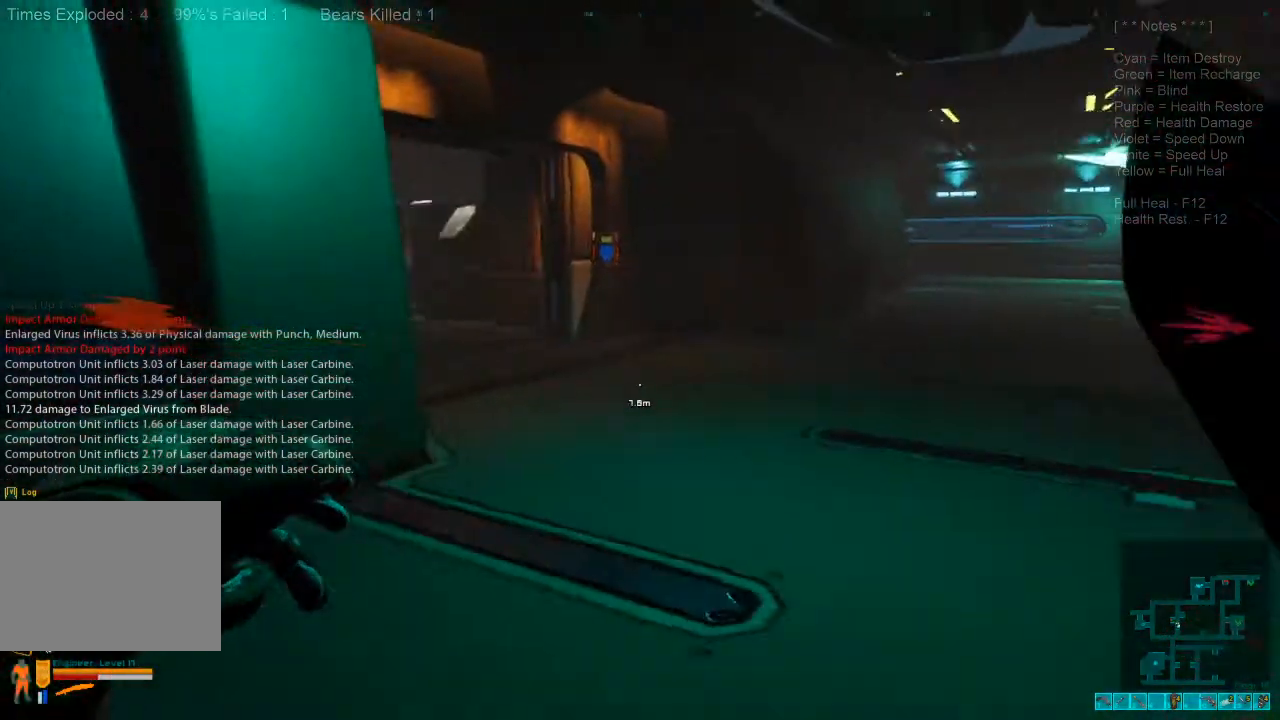
{"keys": [], "mouse": [], "events": [[67, "s", "up"], [233, "a", "up"]]}
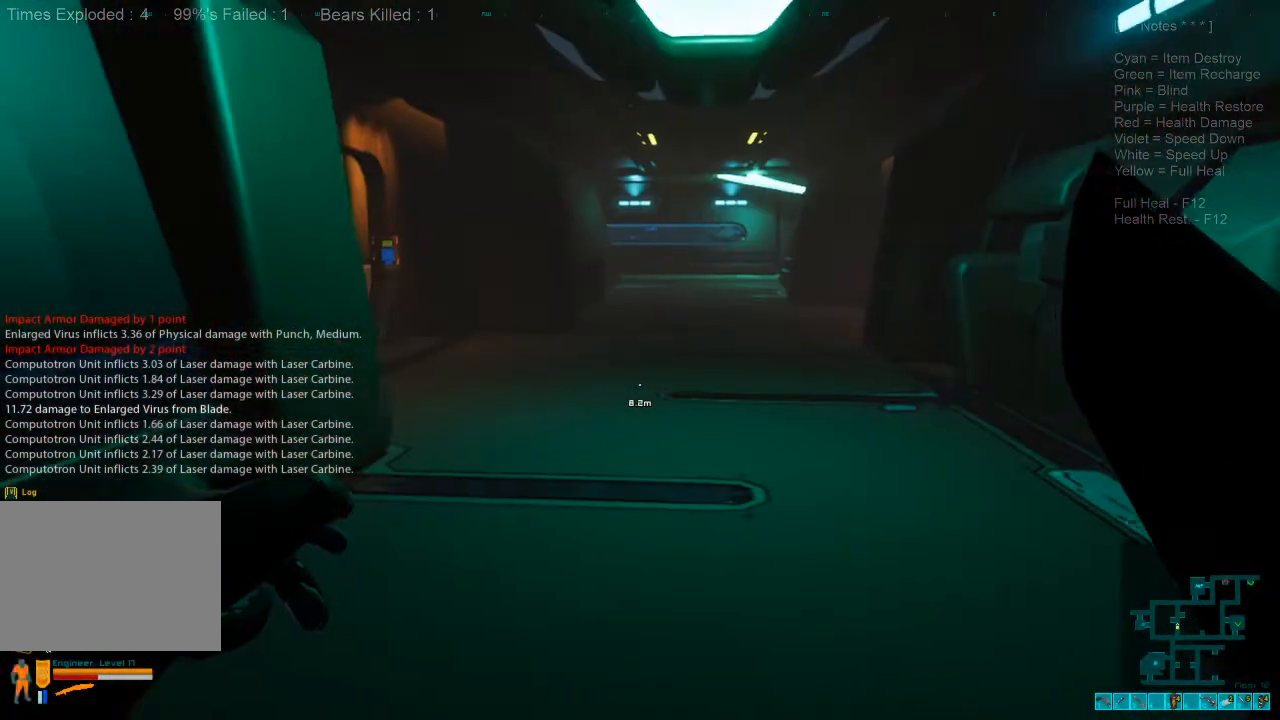
{"keys": ["w"], "mouse": [], "events": [[133, "w", "down"], [200, "w", "up"], [233, "w", "down"]]}
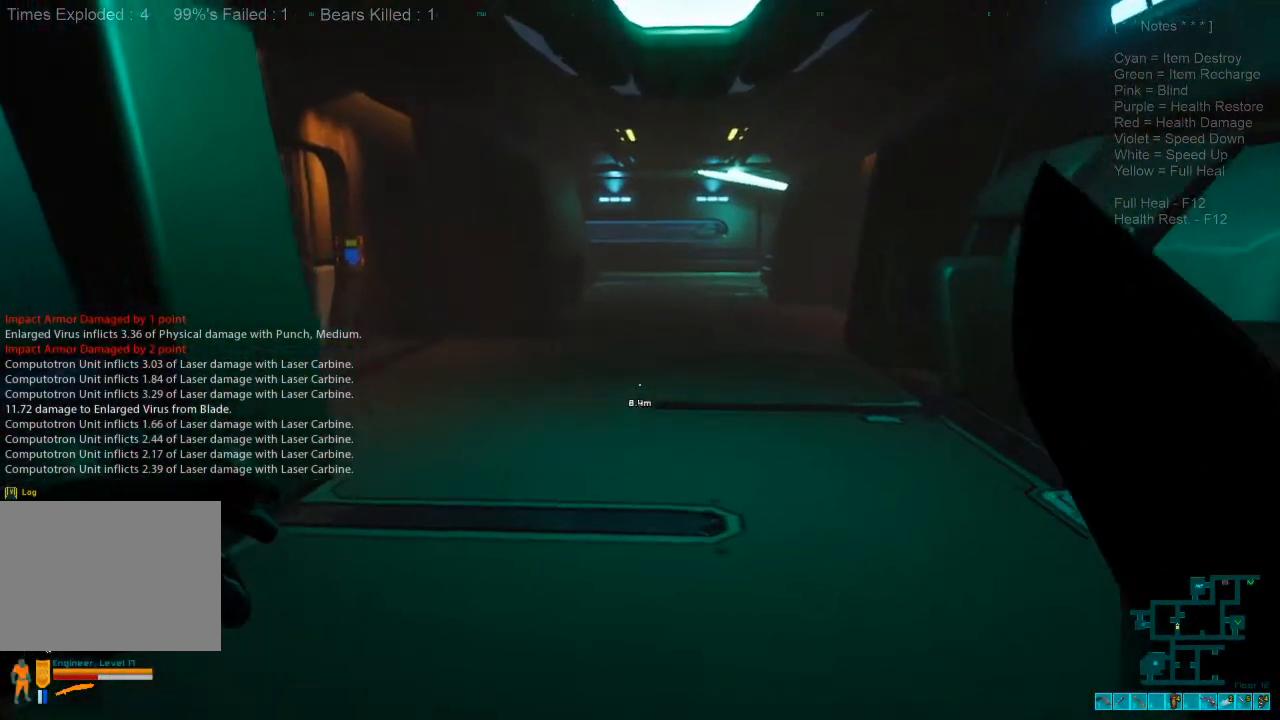
{"keys": ["w"], "mouse": [], "events": []}